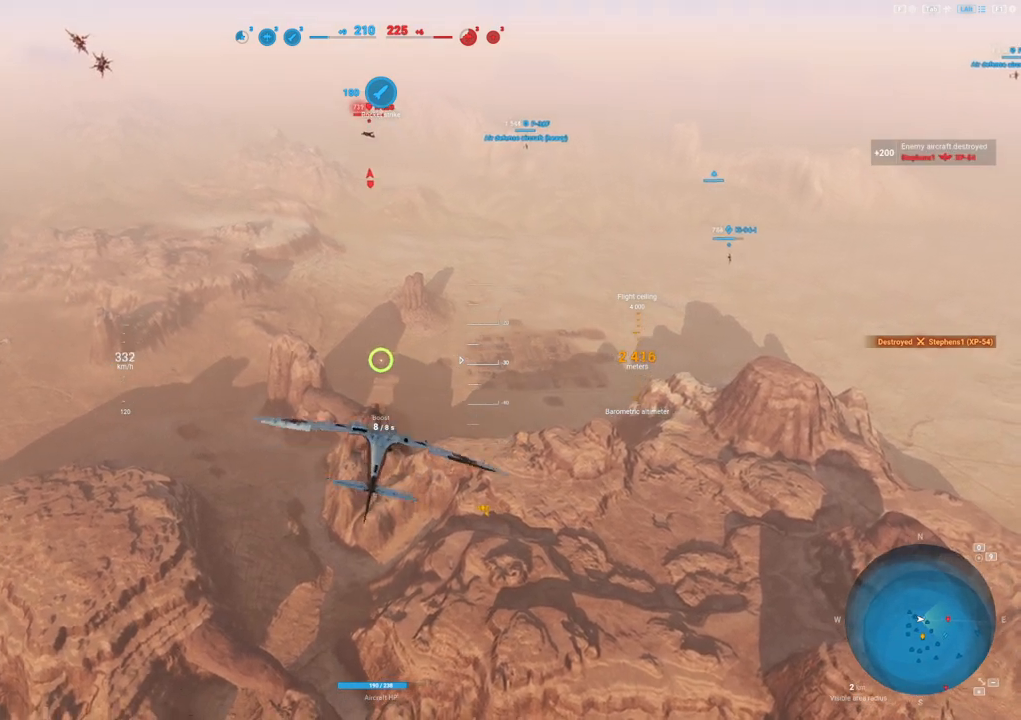
Gameplay with keyboard and mouse; each line is a JSON object with the keys and mouse buttons held at the frame after it. "events" lists presses ("down") and releases ("up") of "1", "2", "3", "4", "5", "a", "alt", "c", "caps_lock", "ctrl", "d", "e", "f", "g", "q", "r", "s", "shift", "space", "t", "tab", "v", "w", "x", "z", "mouse_left", "mouse_wheel" and "mouse_right" between this image and that frame as [ms after this image, input, new state], when the widget could be followed in between. "mouse_left", "mouse_wheel", "mouse_right" = the "left", "wheel", "right" buttons of the "mouse" list. No other keys are recorded. "wheel" means that the mouse wheel is clicked or scrolled. "mouse_move" is the direction in which the mouse moves at that frame (one of eight, or "still"), when it could be read.
{"keys": ["d", "shift"], "mouse": [], "mouse_move": "up-left", "events": []}
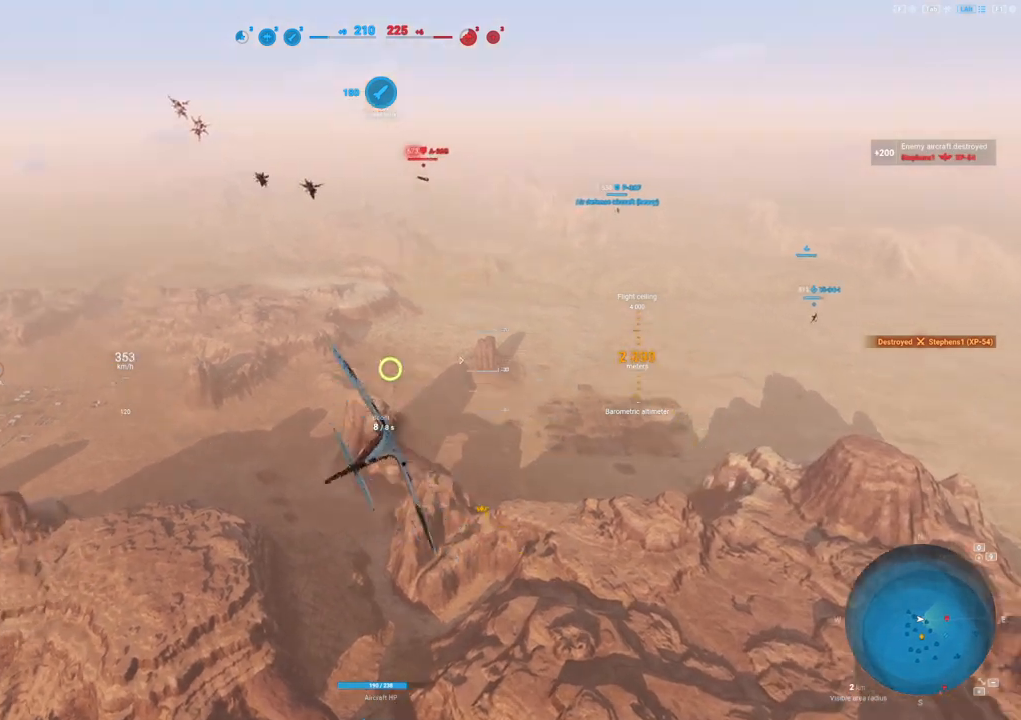
{"keys": ["d", "shift"], "mouse": [], "mouse_move": "up-left", "events": []}
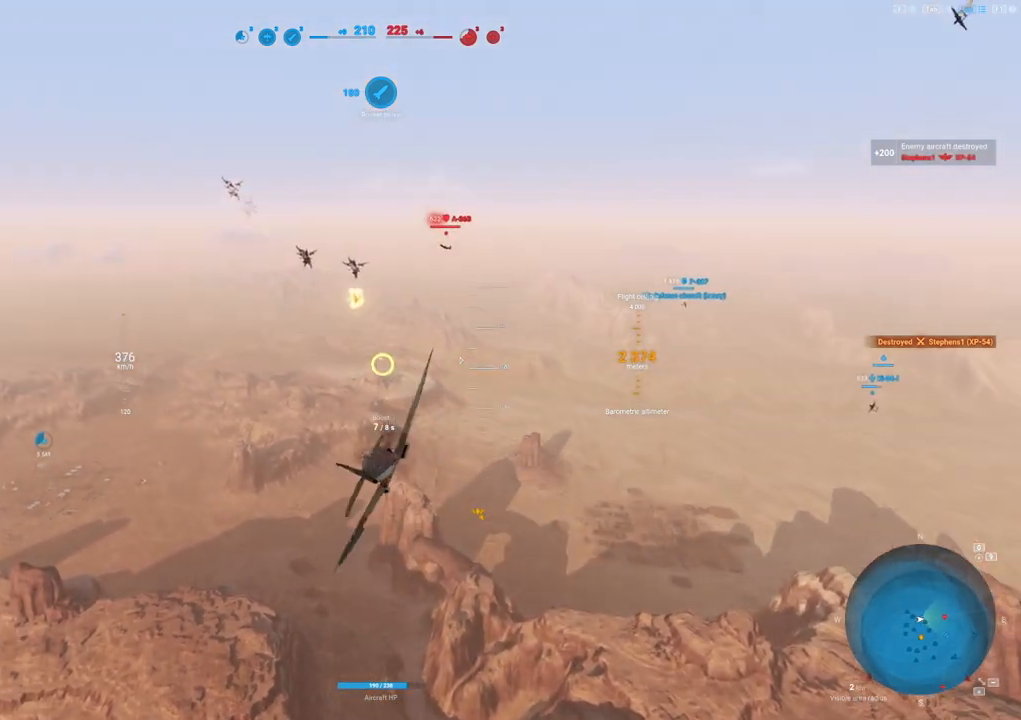
{"keys": ["shift"], "mouse": [], "mouse_move": "up", "events": [[117, "d", "up"]]}
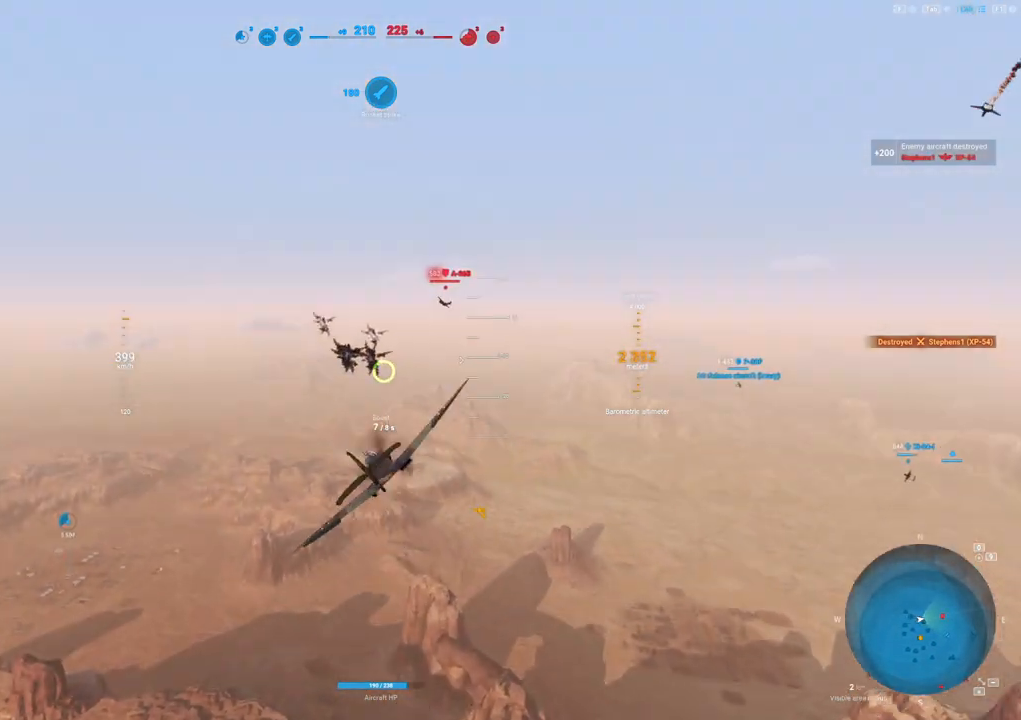
{"keys": ["shift"], "mouse": [], "mouse_move": "up", "events": []}
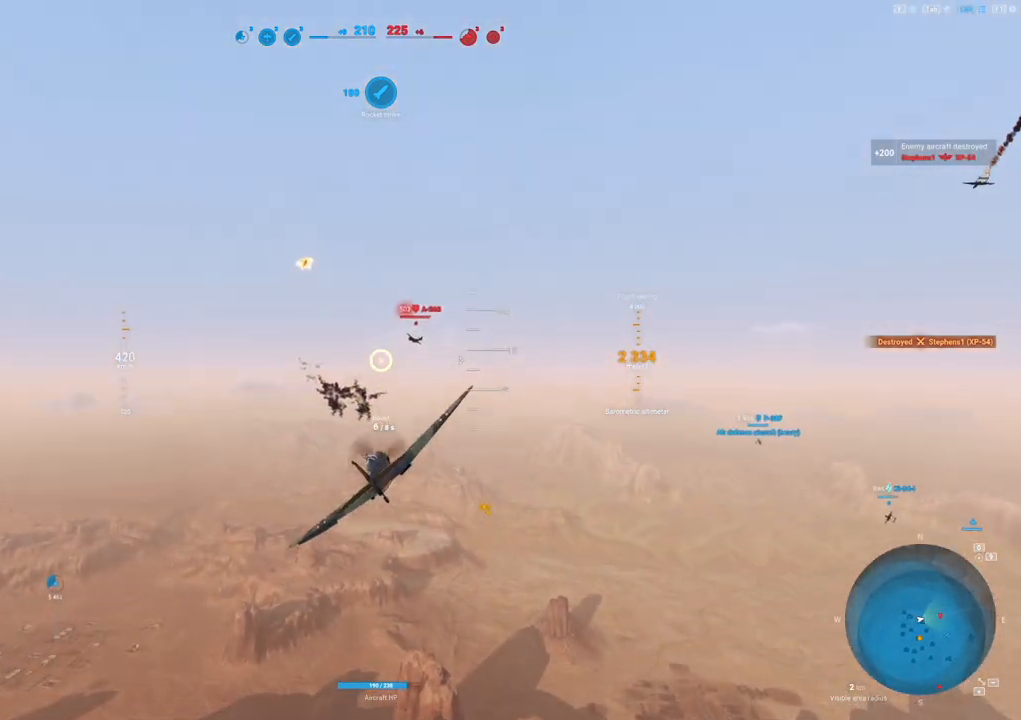
{"keys": [], "mouse": ["left"], "mouse_move": "still", "events": [[17, "shift", "up"], [433, "mouse_left", "down"]]}
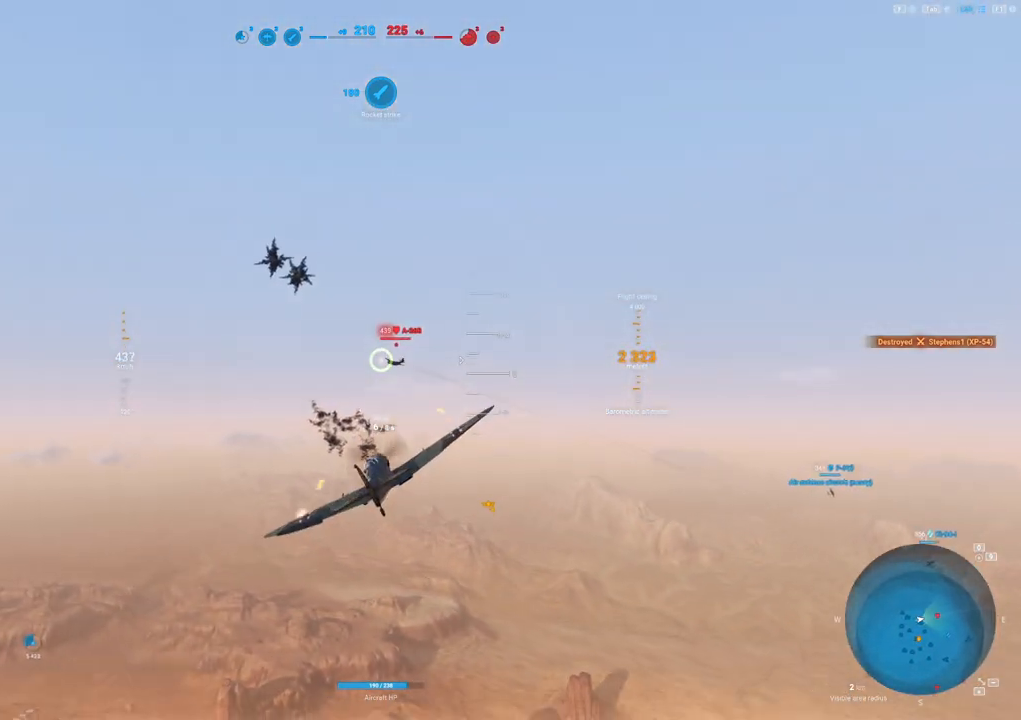
{"keys": ["a"], "mouse": ["left"], "mouse_move": "left", "events": [[33, "a", "down"], [350, "a", "up"], [500, "a", "down"]]}
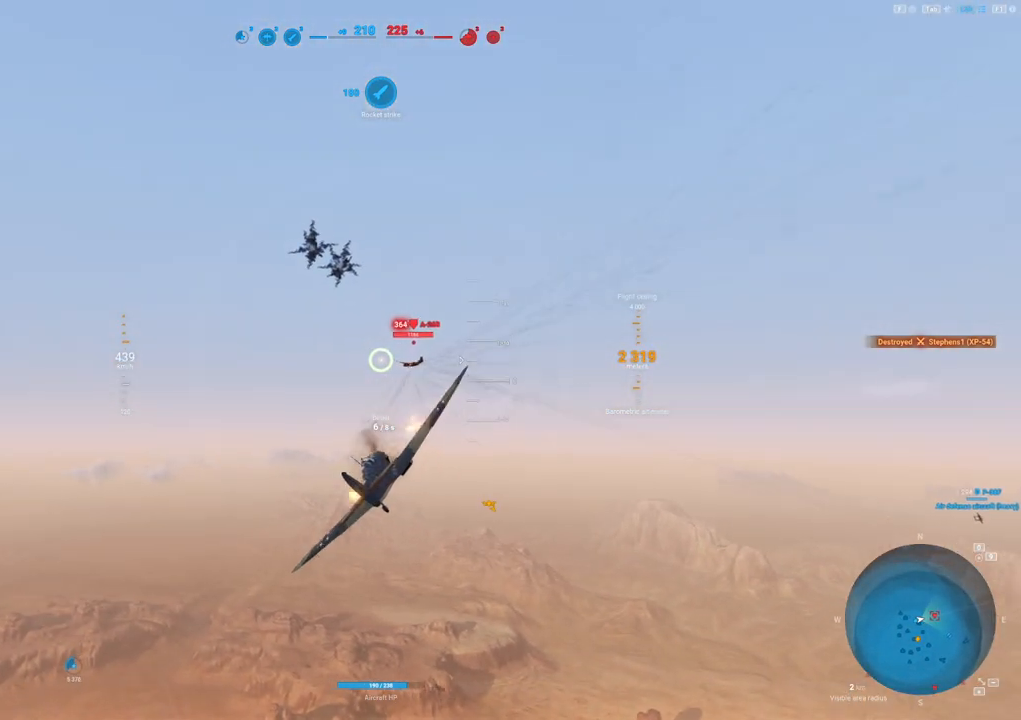
{"keys": ["a"], "mouse": ["left"], "mouse_move": "still", "events": [[133, "a", "up"], [367, "a", "down"]]}
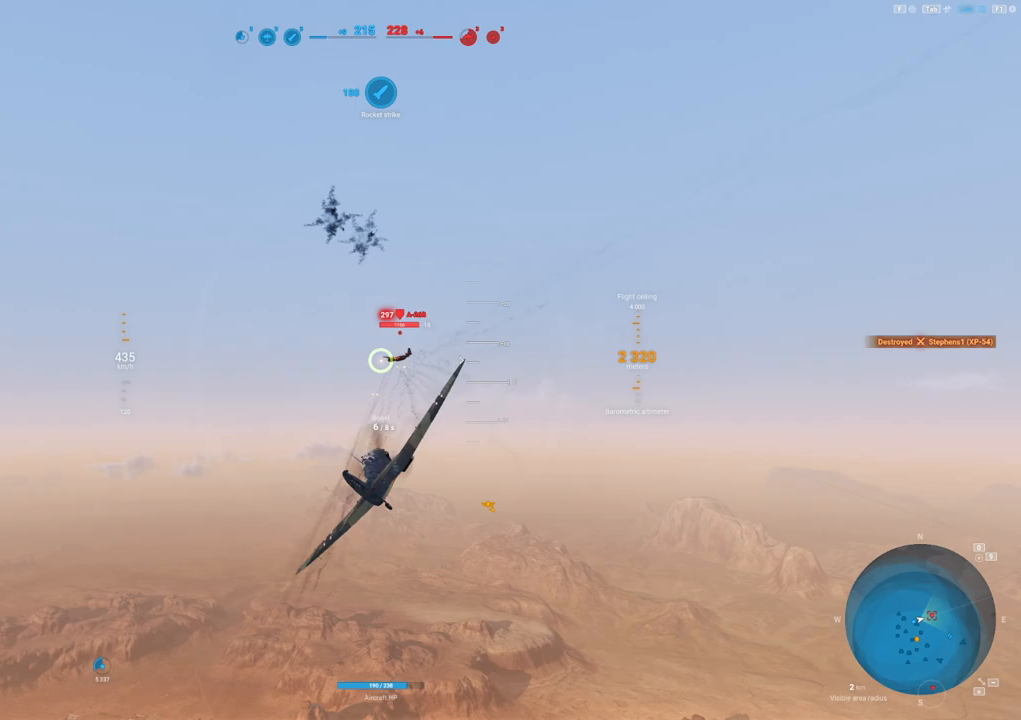
{"keys": ["a"], "mouse": ["left"], "mouse_move": "left", "events": [[350, "a", "up"], [483, "a", "down"]]}
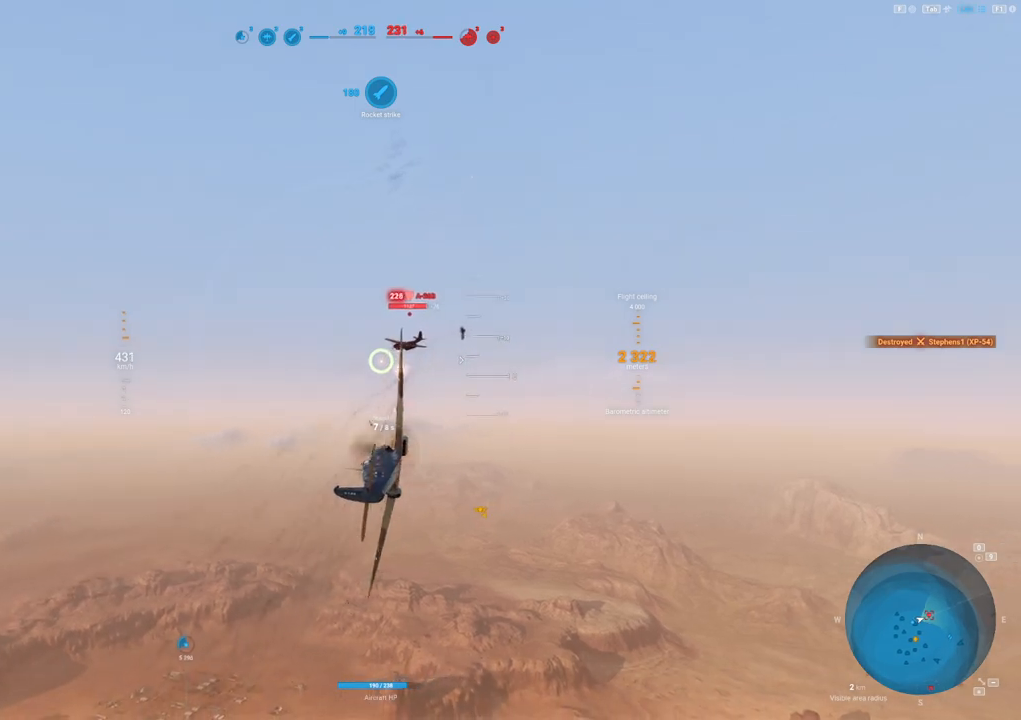
{"keys": [], "mouse": ["left"], "mouse_move": "left", "events": [[117, "a", "up"]]}
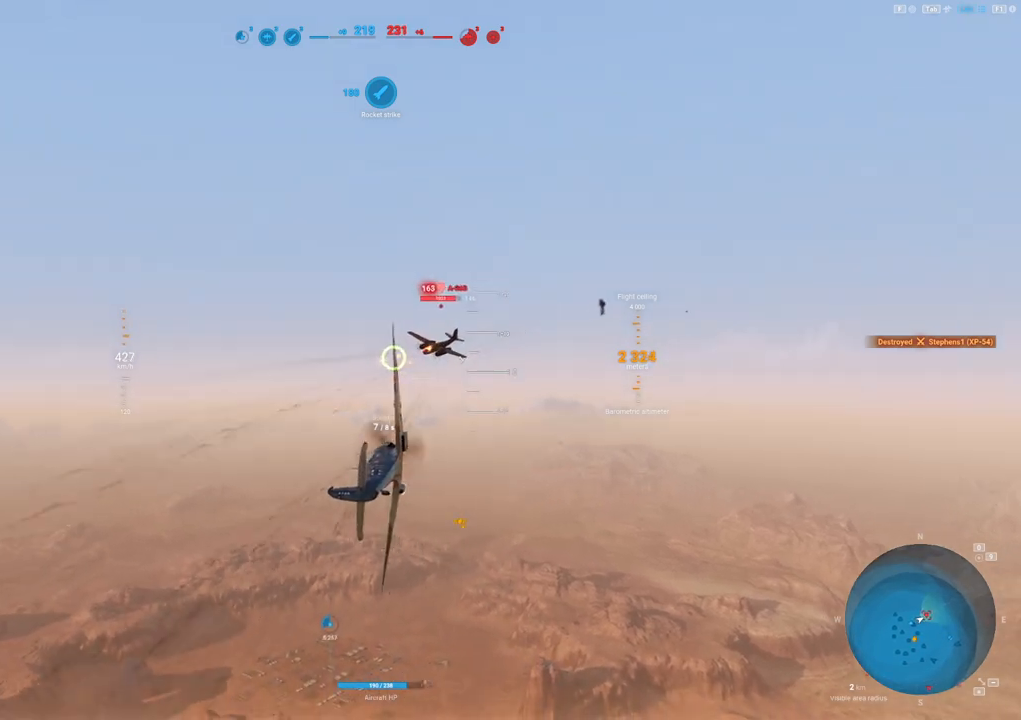
{"keys": [], "mouse": ["left"], "mouse_move": "right", "events": []}
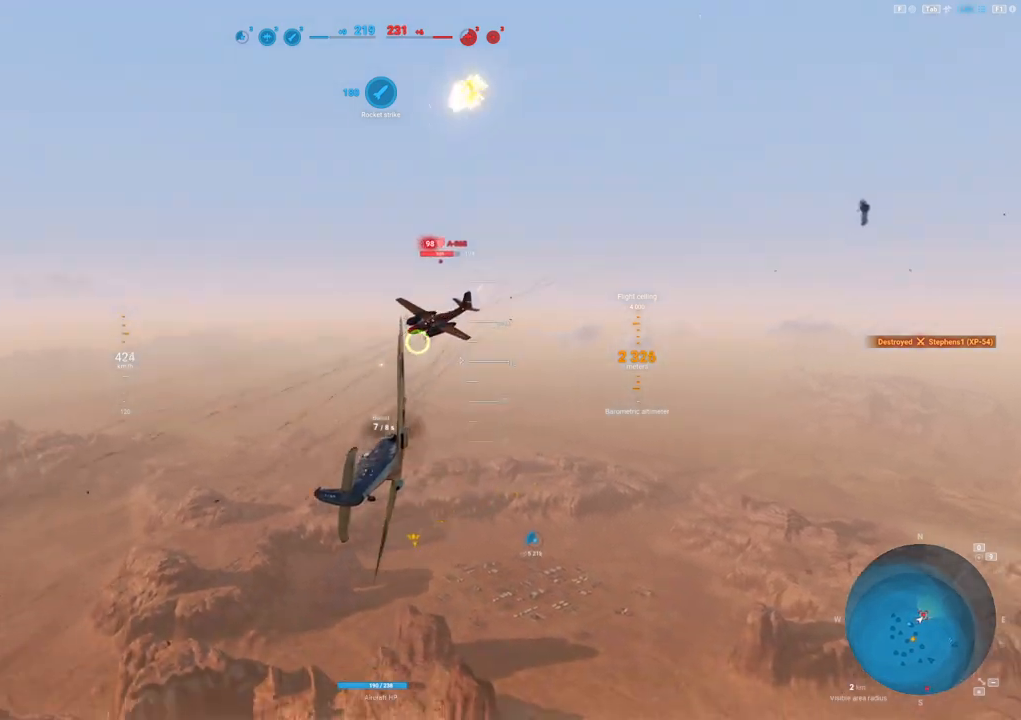
{"keys": ["q", "s"], "mouse": [], "mouse_move": "down", "events": [[350, "s", "down"], [433, "mouse_left", "up"], [483, "q", "down"]]}
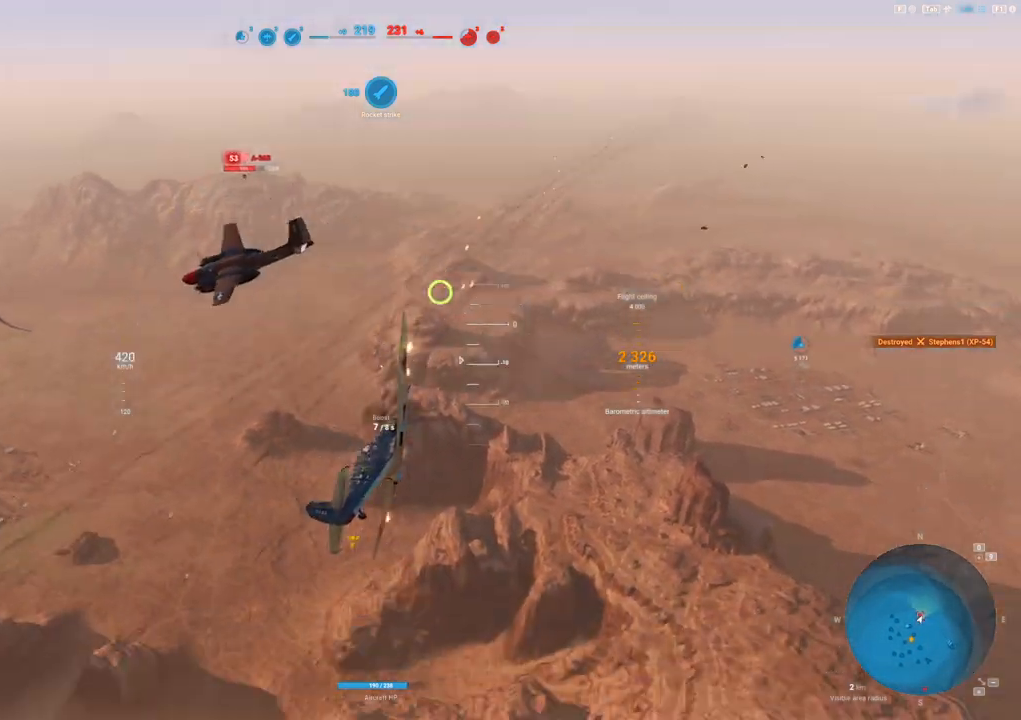
{"keys": ["q", "s"], "mouse": [], "mouse_move": "still", "events": []}
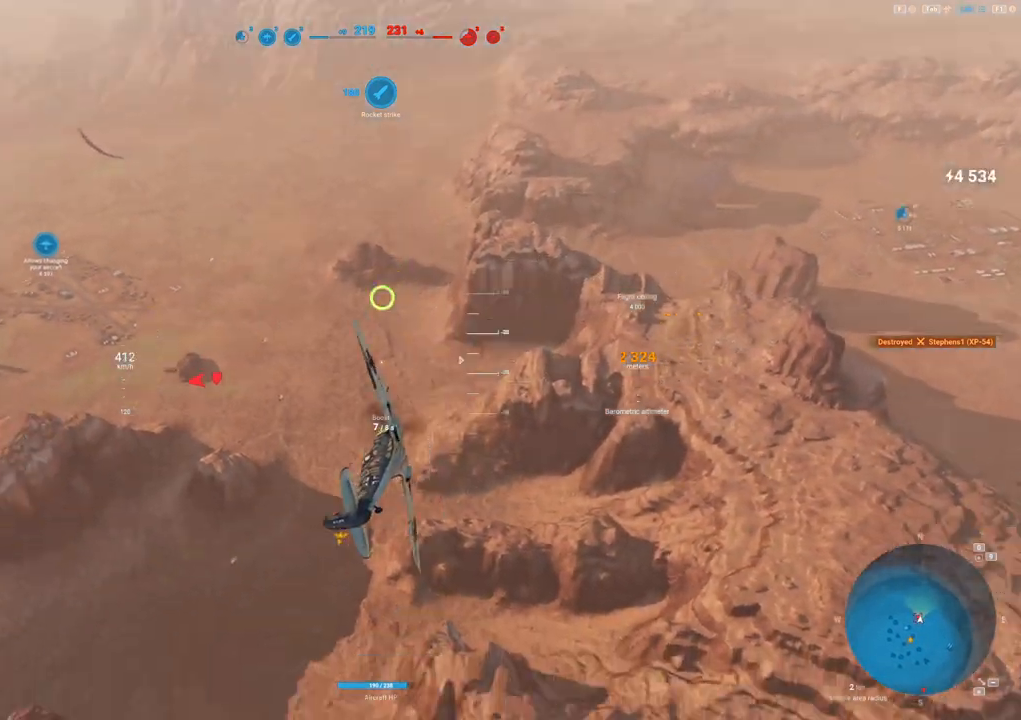
{"keys": ["s"], "mouse": [], "mouse_move": "left", "events": [[233, "q", "up"]]}
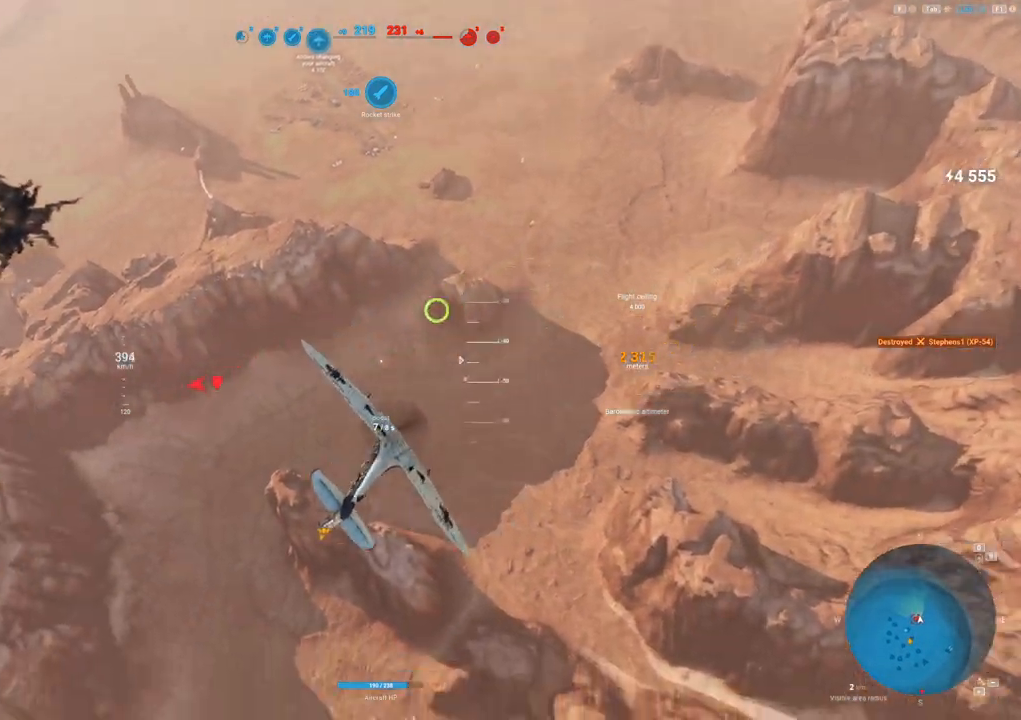
{"keys": ["shift"], "mouse": [], "mouse_move": "still", "events": [[117, "shift", "down"], [167, "s", "up"]]}
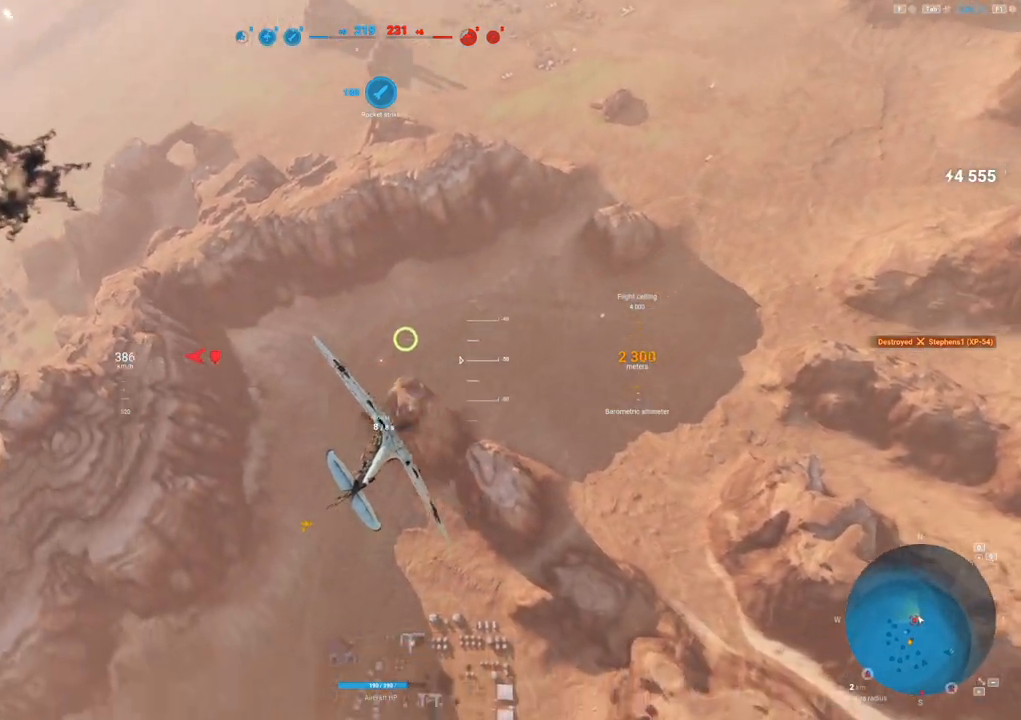
{"keys": ["d", "shift"], "mouse": [], "mouse_move": "still", "events": [[317, "d", "down"]]}
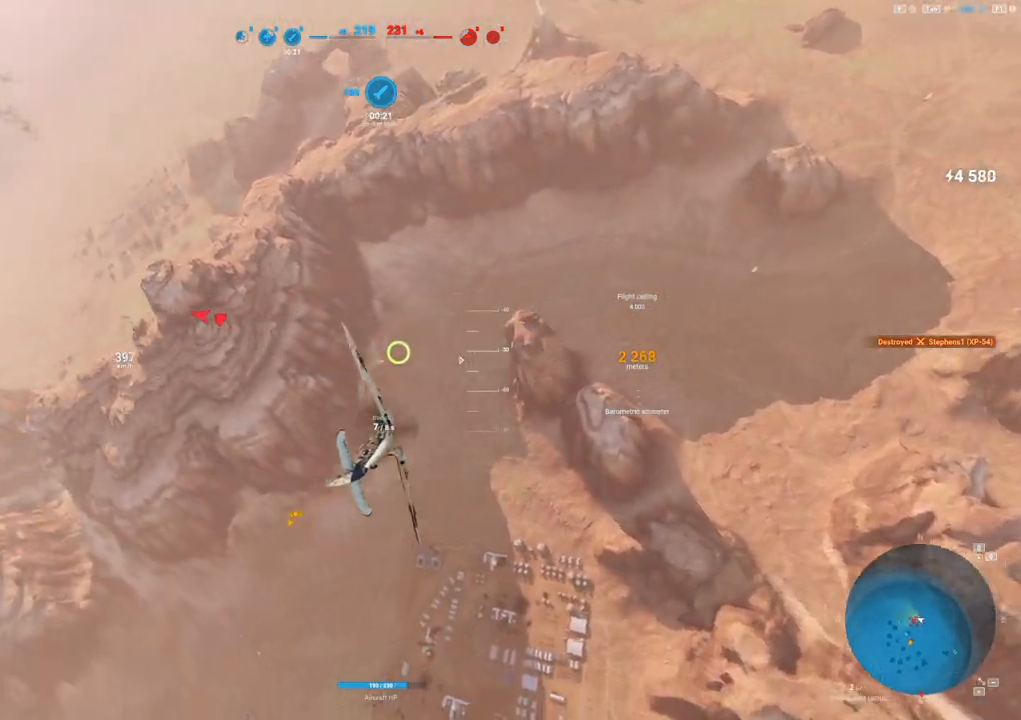
{"keys": ["d", "shift"], "mouse": [], "mouse_move": "still", "events": []}
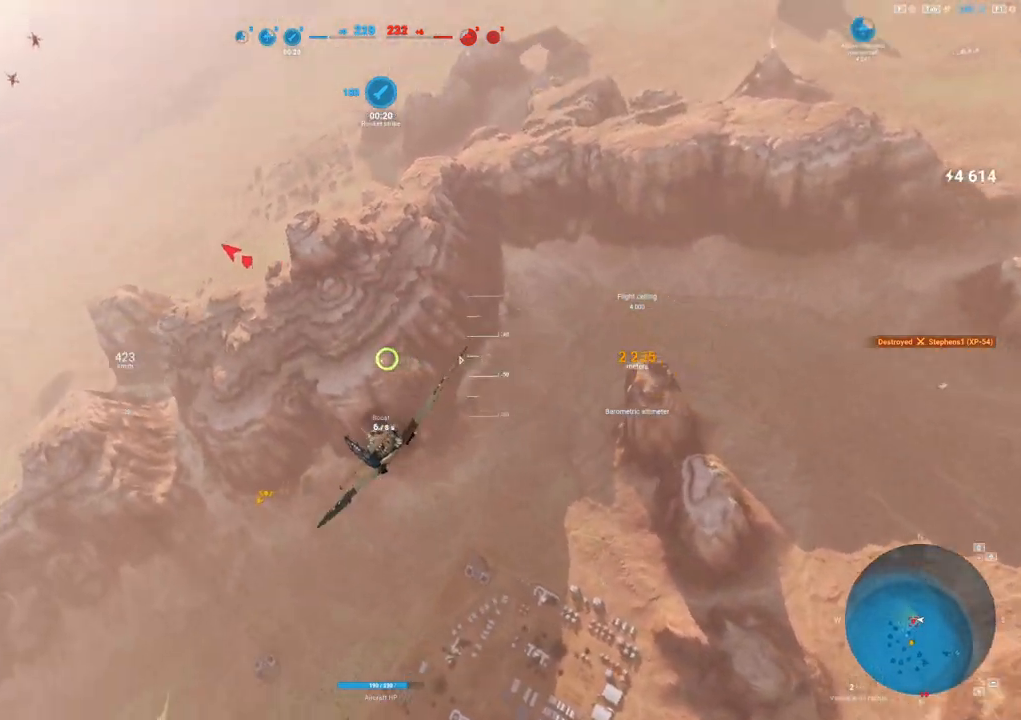
{"keys": ["d", "shift"], "mouse": [], "mouse_move": "still", "events": []}
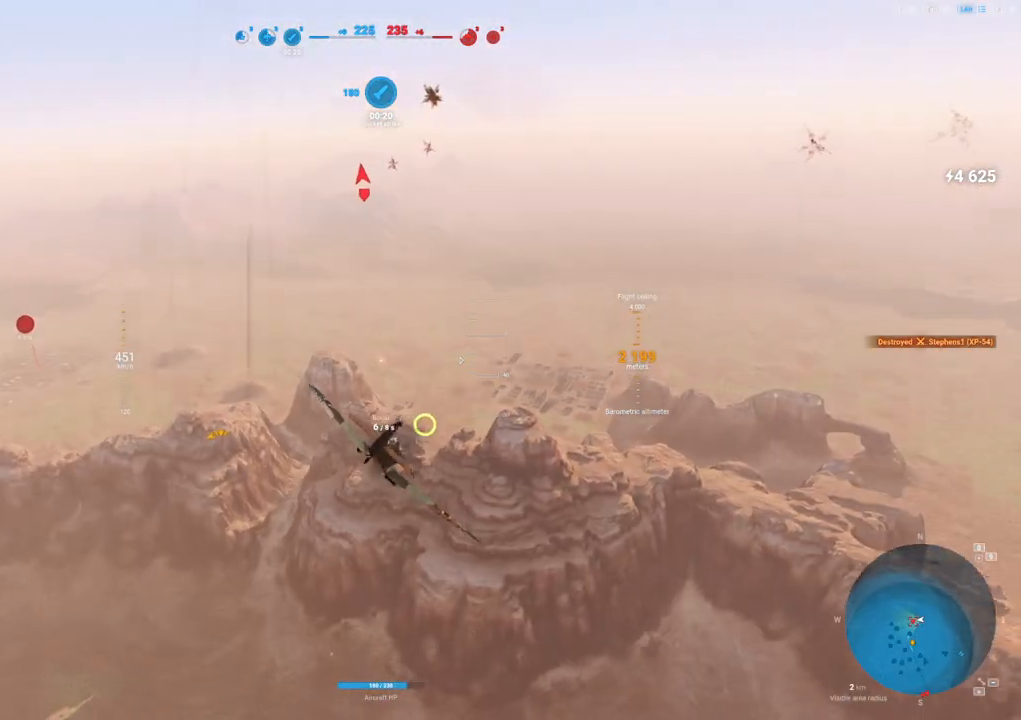
{"keys": ["d"], "mouse": [], "mouse_move": "still", "events": [[500, "shift", "up"]]}
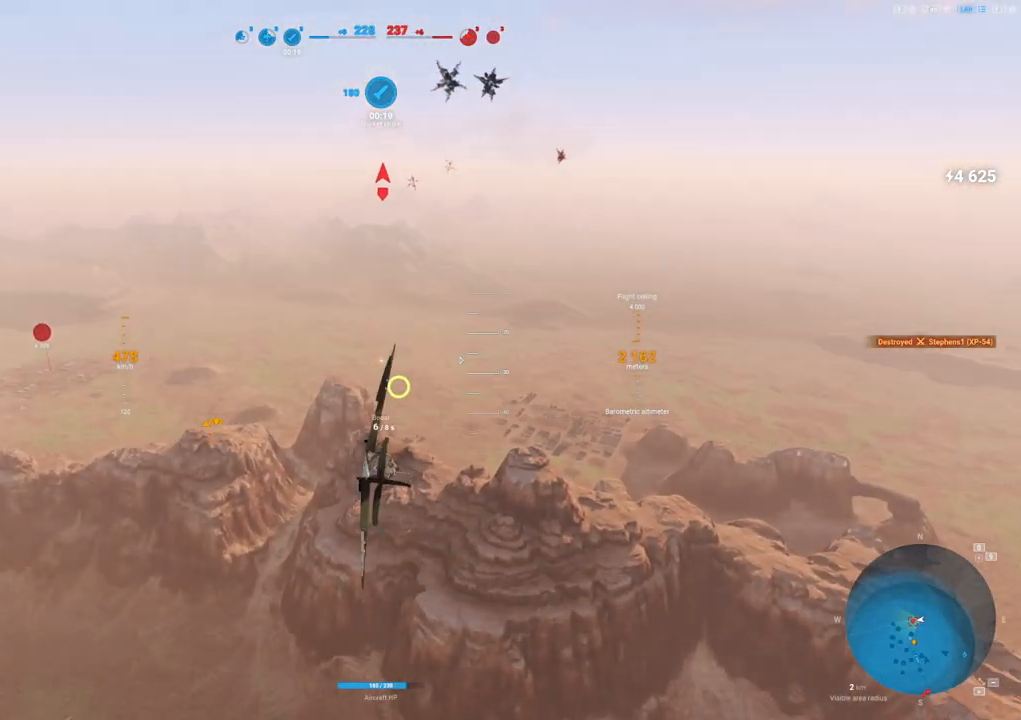
{"keys": ["d", "s"], "mouse": [], "mouse_move": "up", "events": [[467, "s", "down"]]}
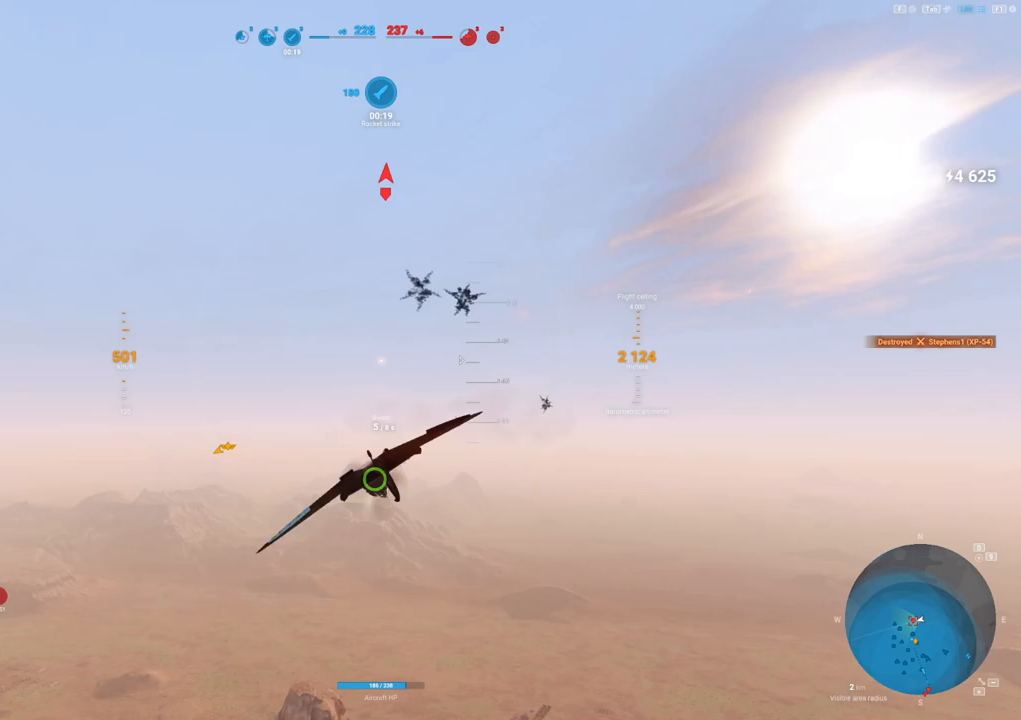
{"keys": ["d", "s"], "mouse": [], "mouse_move": "up", "events": []}
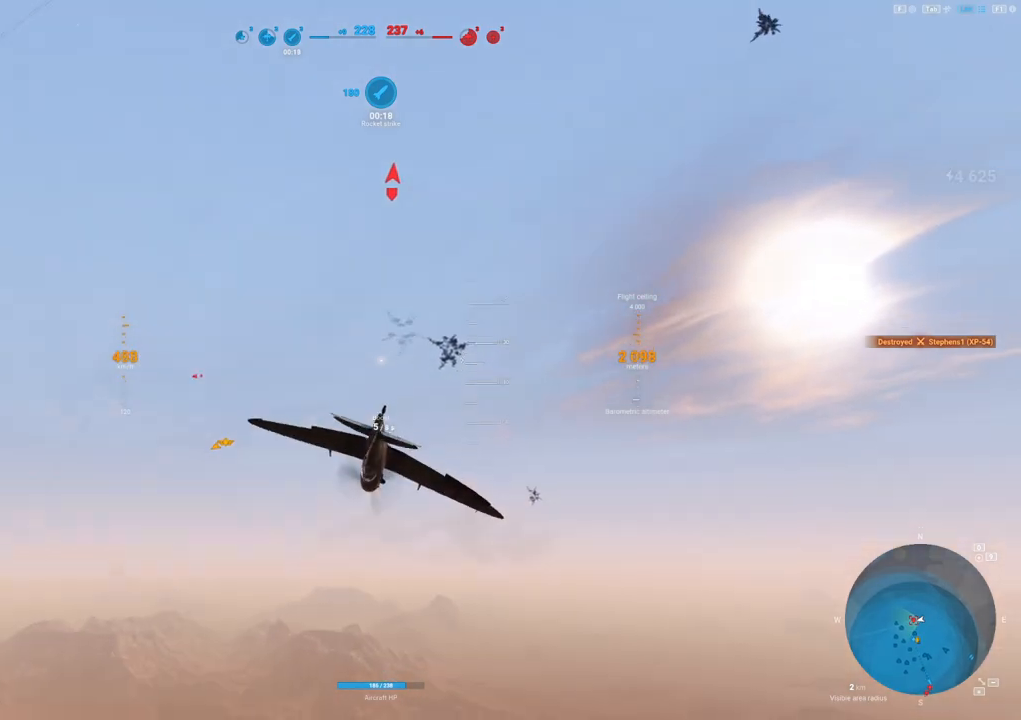
{"keys": ["q", "s"], "mouse": [], "mouse_move": "still", "events": [[350, "d", "up"], [500, "q", "down"]]}
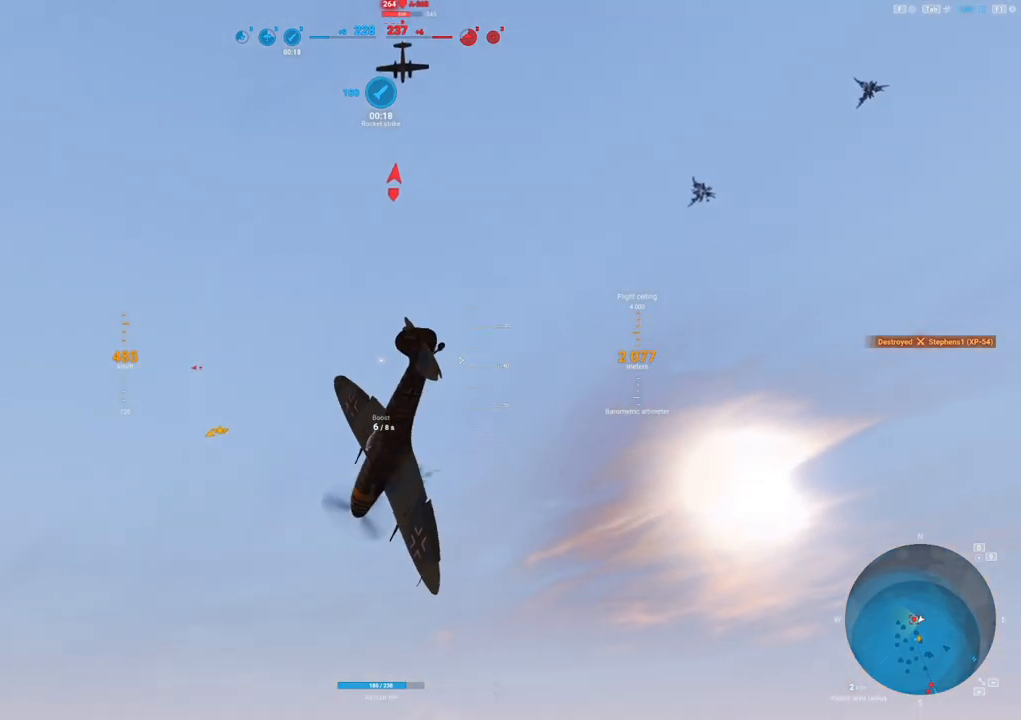
{"keys": ["q", "s"], "mouse": [], "mouse_move": "still", "events": []}
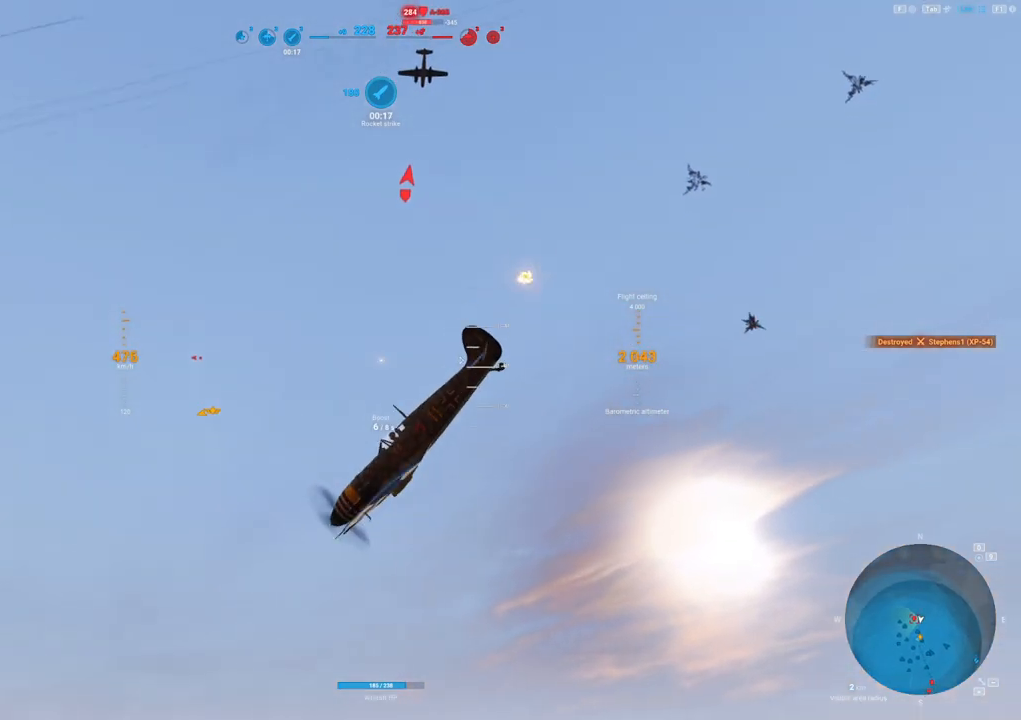
{"keys": ["e", "s"], "mouse": [], "mouse_move": "still", "events": [[200, "q", "up"], [333, "e", "down"]]}
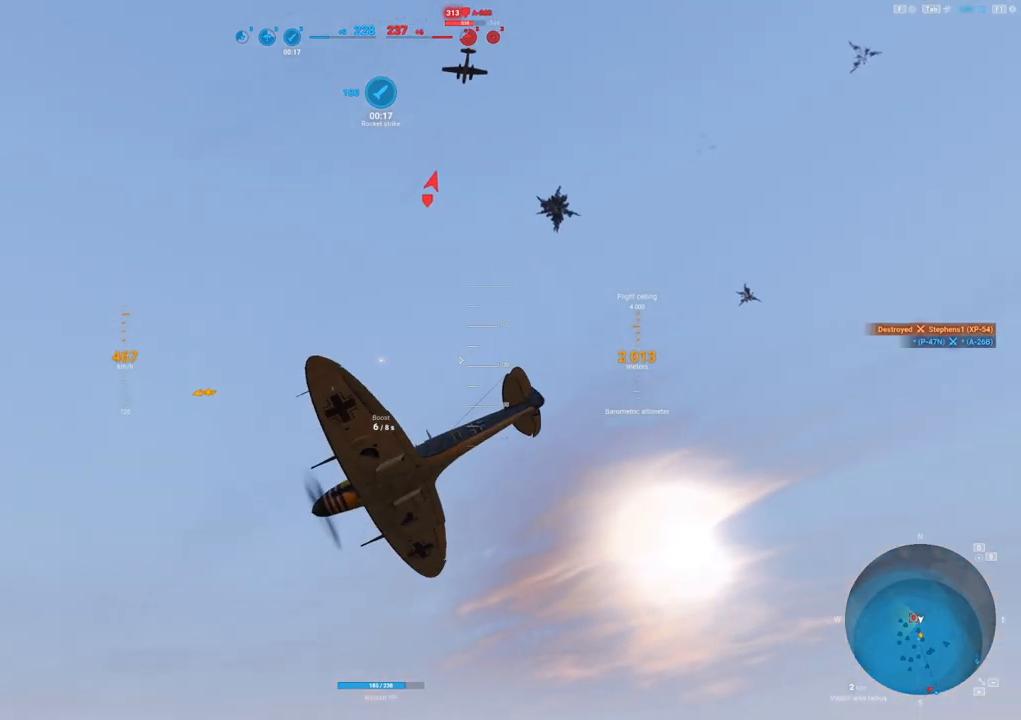
{"keys": ["e", "s"], "mouse": [], "mouse_move": "still", "events": []}
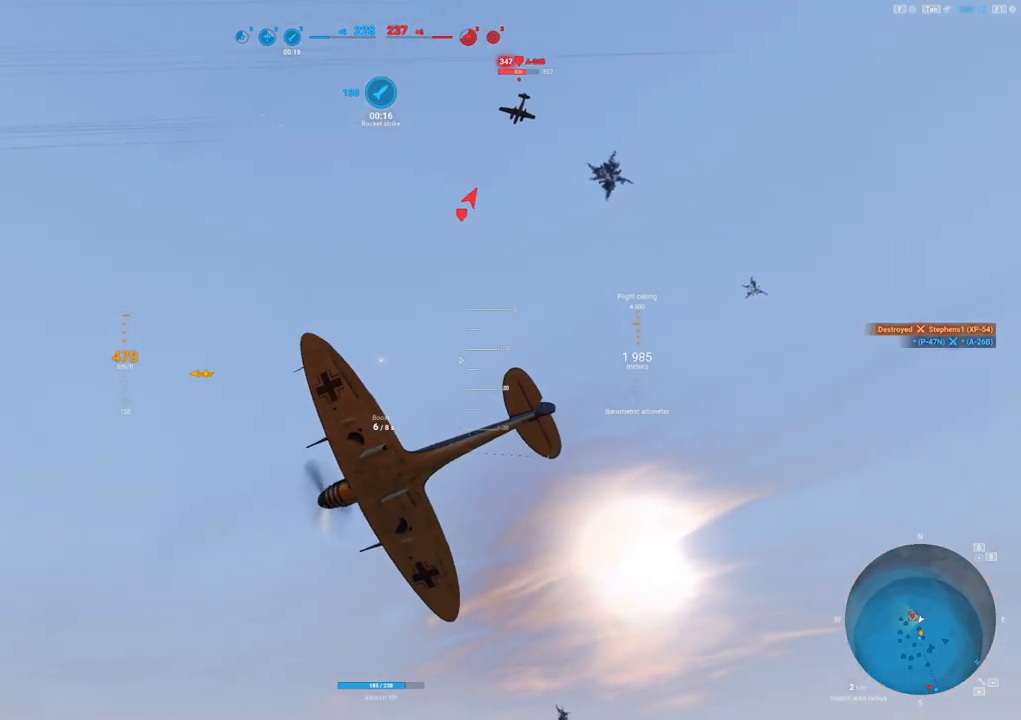
{"keys": ["e", "s", "shift"], "mouse": [], "mouse_move": "right", "events": [[133, "shift", "down"]]}
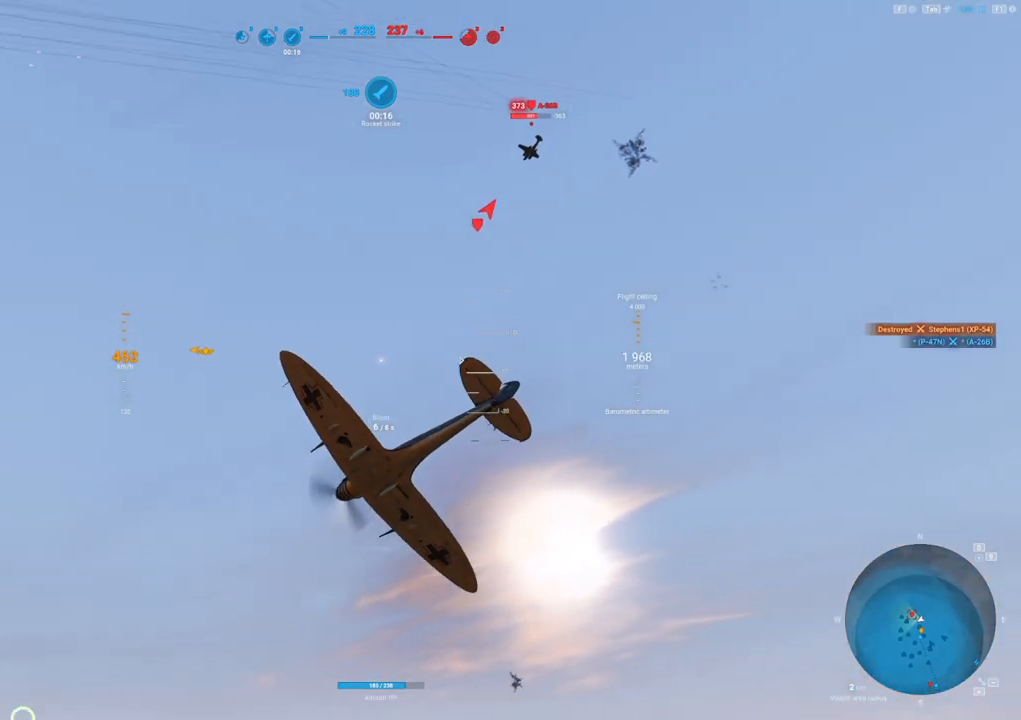
{"keys": ["s", "shift"], "mouse": [], "mouse_move": "right", "events": [[300, "e", "up"]]}
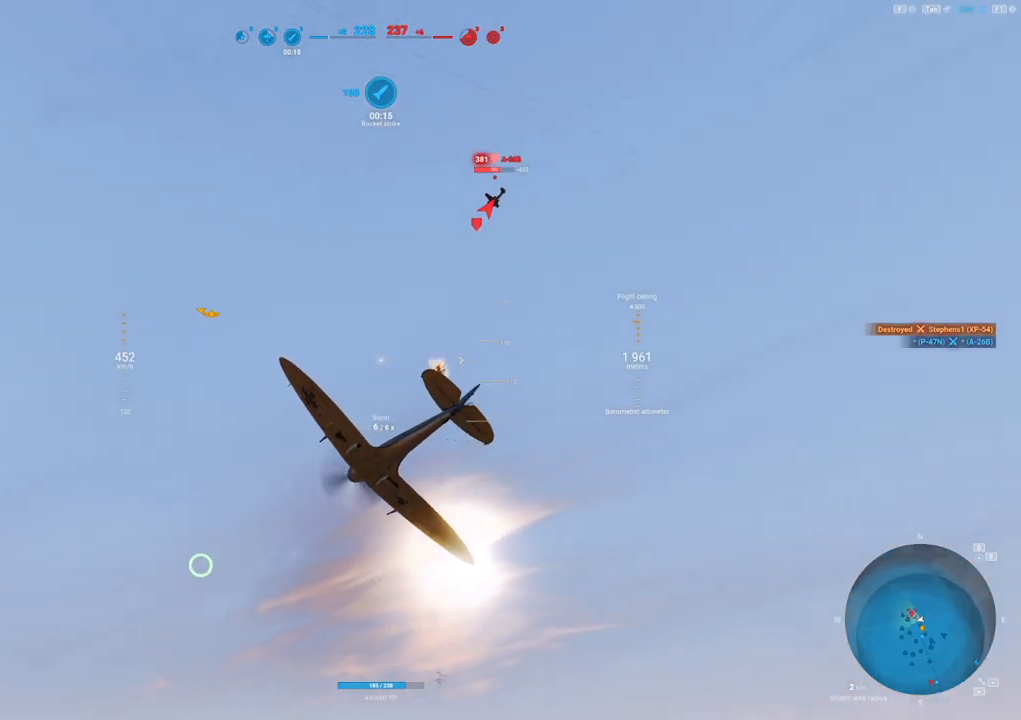
{"keys": [], "mouse": [], "mouse_move": "still", "events": [[83, "s", "up"], [217, "shift", "up"]]}
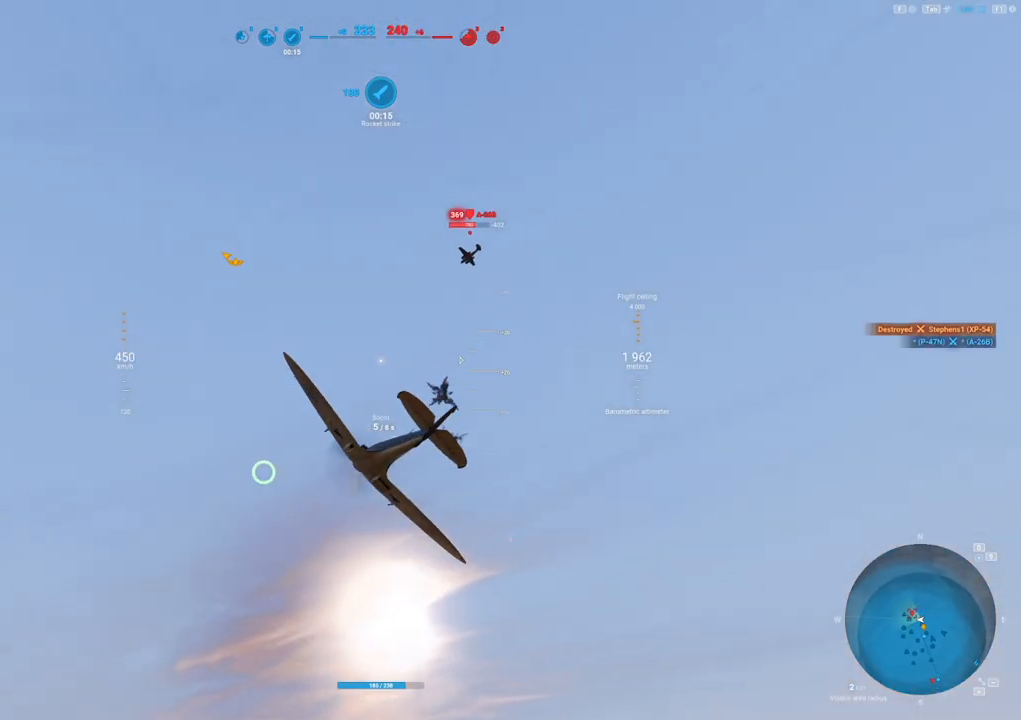
{"keys": [], "mouse": [], "mouse_move": "still", "events": []}
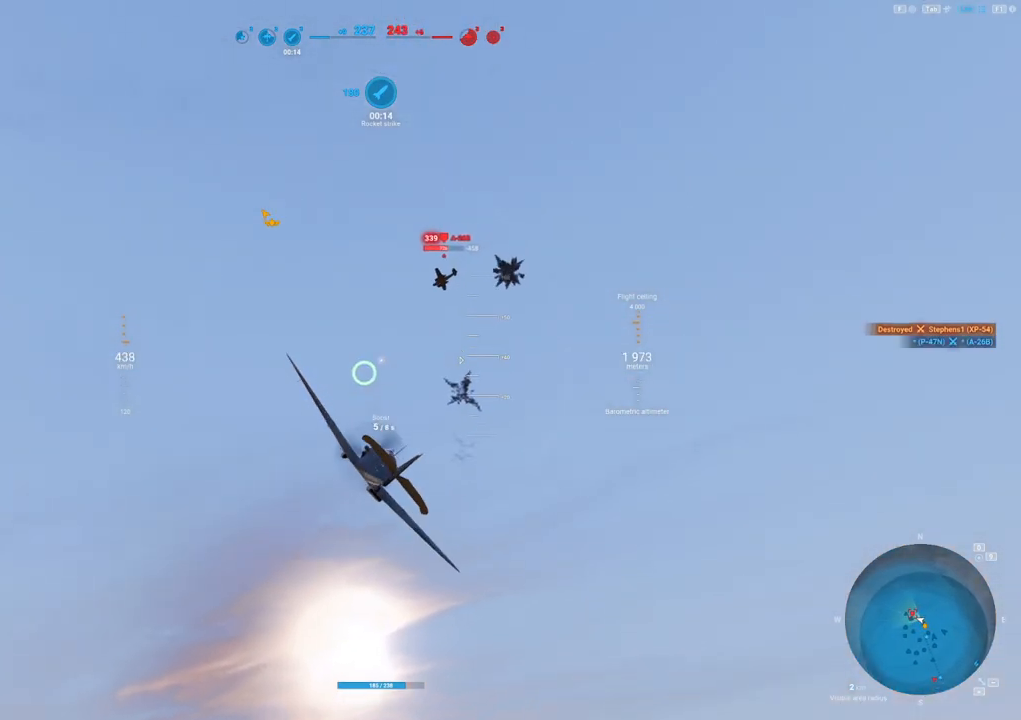
{"keys": ["a"], "mouse": ["left"], "mouse_move": "left", "events": [[300, "a", "down"], [433, "mouse_left", "down"]]}
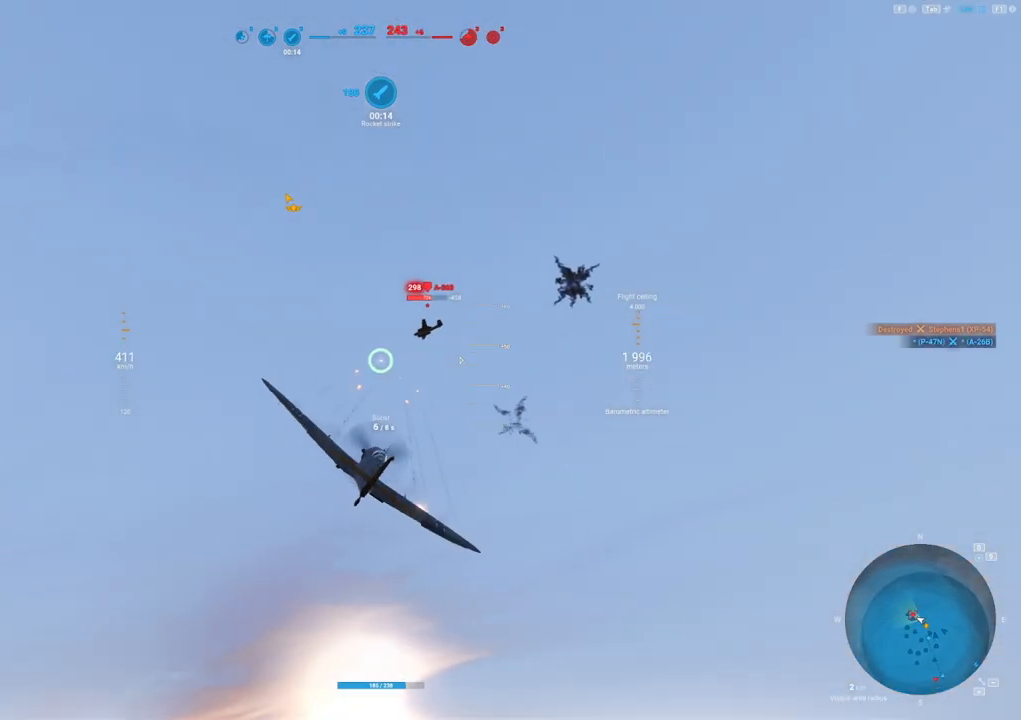
{"keys": ["a"], "mouse": ["left"], "mouse_move": "left", "events": []}